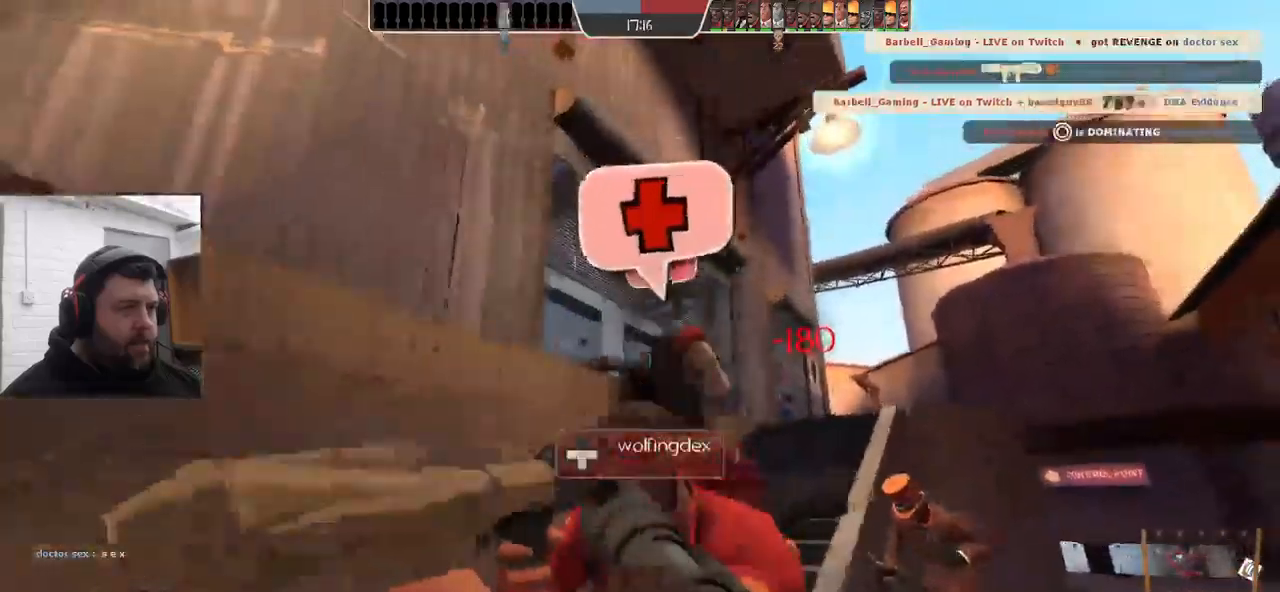
Gameplay with a controller (PlayStation layout); each line is a JSON object with the inputs held at the frame after it. "events" lists button and stick changes between this image and that frame as [ms after this image, input, new state], when the widget could be followed in between. Not read: SELECT.
{"buttons": [], "left_stick": "up", "right_stick": "center", "events": [[67, "SQUARE", "down"], [100, "L2", "up"], [150, "L2", "down"], [150, "SQUARE", "up"], [217, "SQUARE", "down"], [233, "left_stick", "up"], [300, "L2", "up"], [333, "SQUARE", "up"], [350, "L2", "down"], [500, "L2", "up"]]}
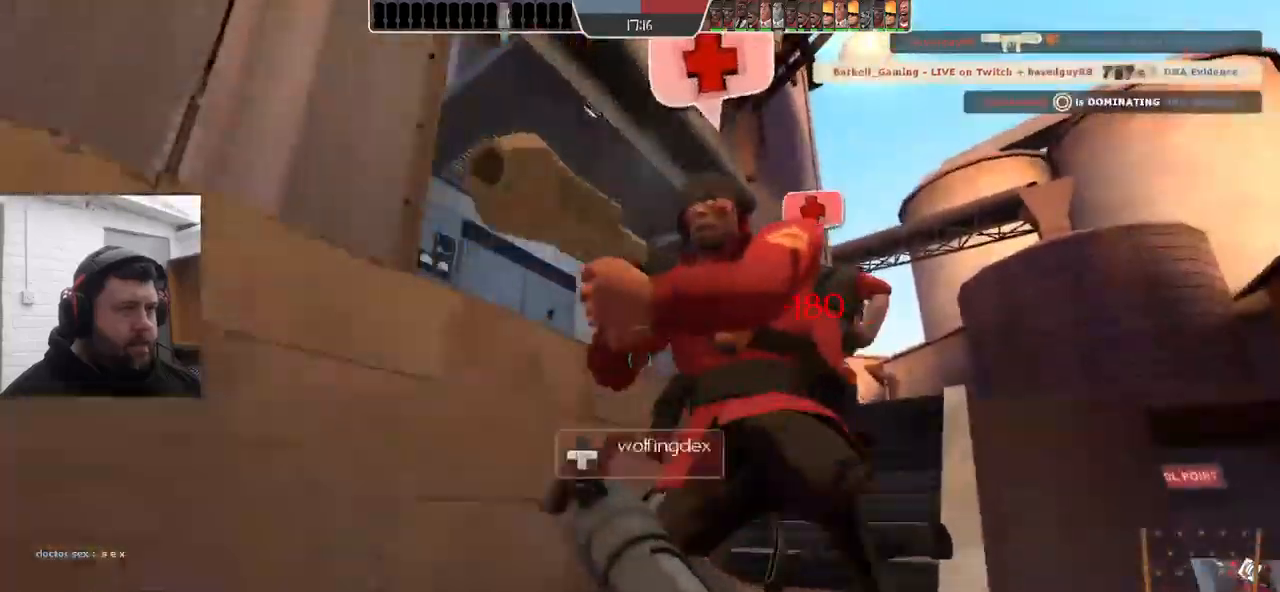
{"buttons": [], "left_stick": "up-right", "right_stick": "center", "events": [[33, "L2", "down"], [333, "left_stick", "up-right"], [367, "L2", "up"]]}
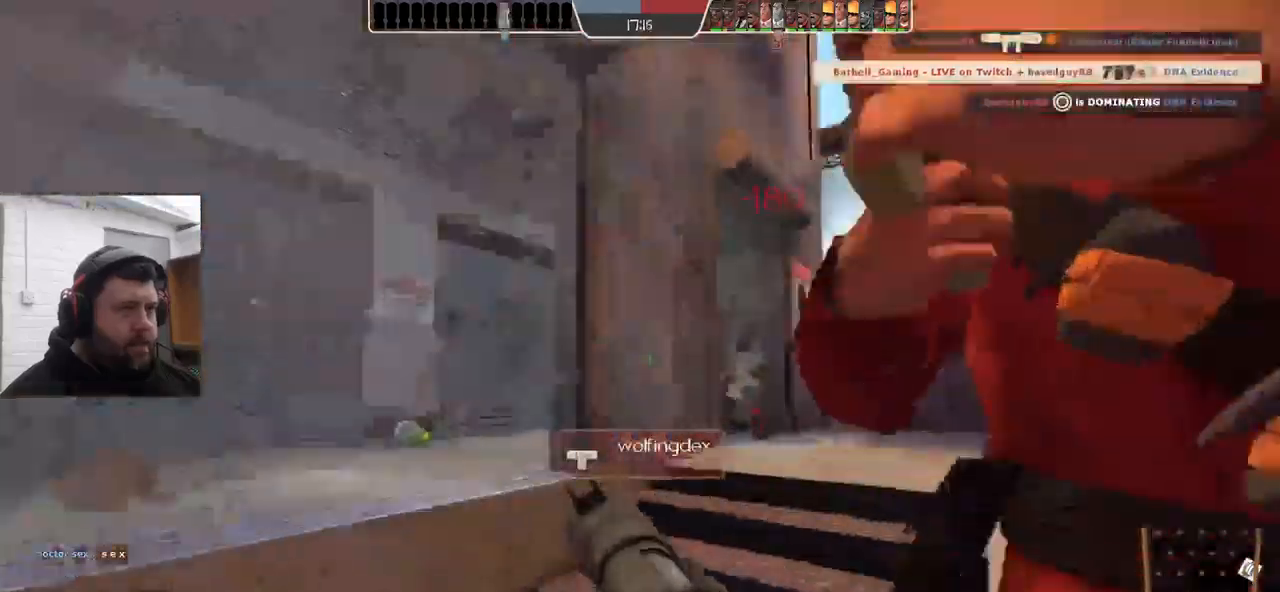
{"buttons": [], "left_stick": "up-right", "right_stick": "center", "events": [[367, "R2", "down"], [500, "R2", "up"]]}
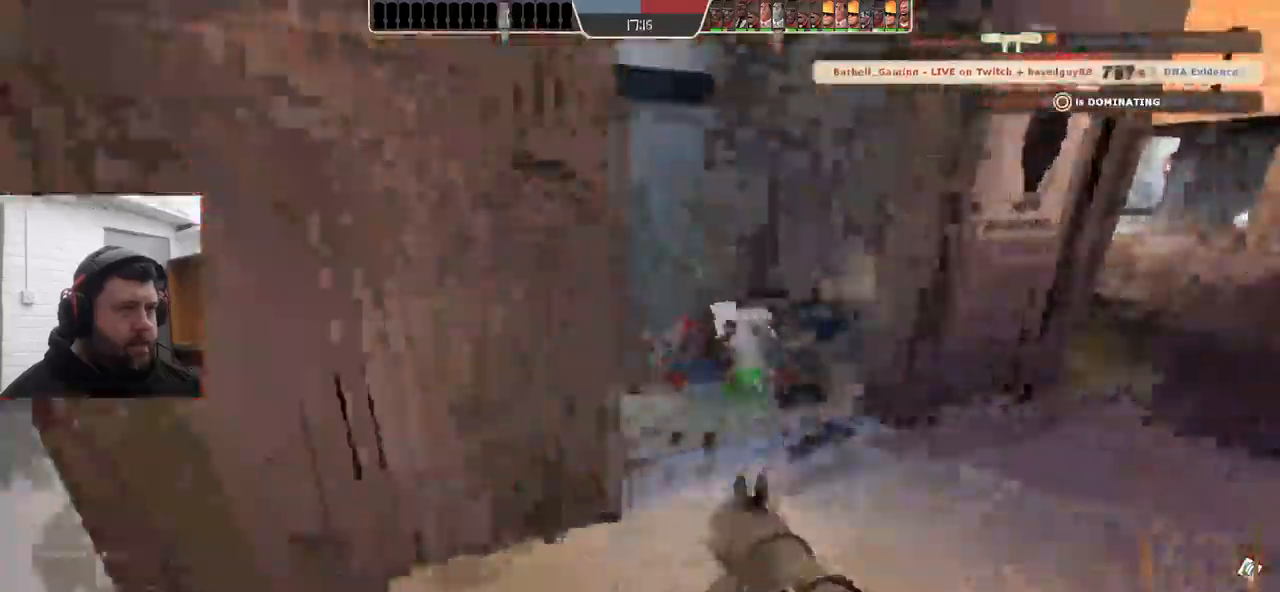
{"buttons": [], "left_stick": "down", "right_stick": "center", "events": [[100, "left_stick", "right"], [250, "R2", "down"], [267, "left_stick", "down"], [333, "R2", "up"], [433, "R2", "down"], [483, "R2", "up"]]}
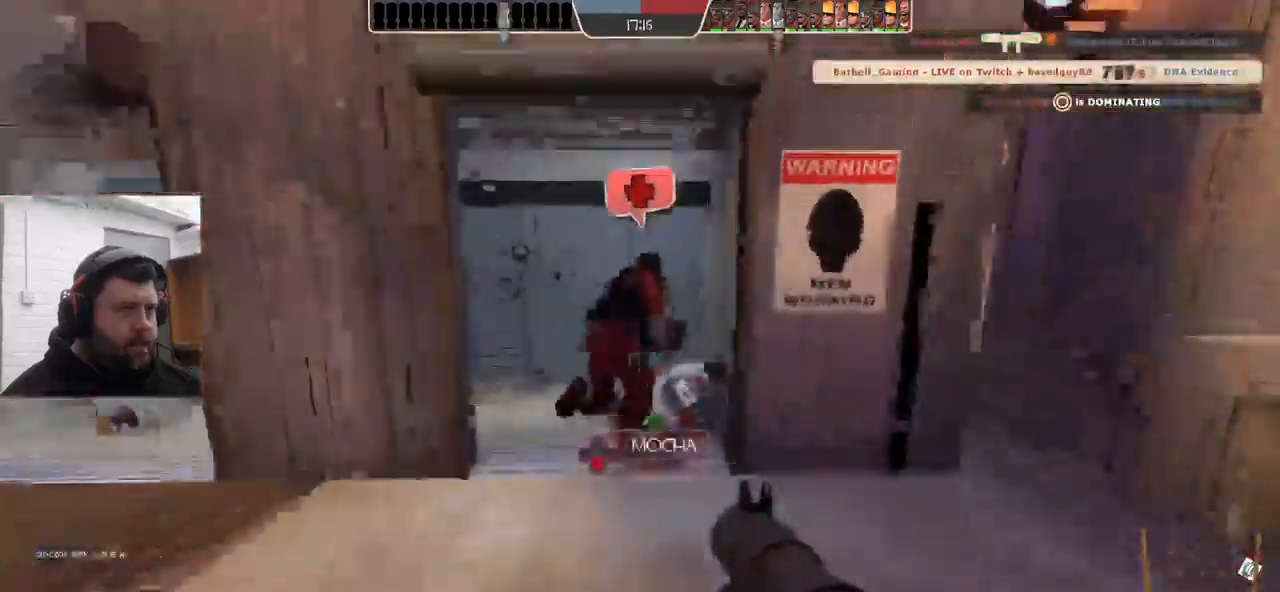
{"buttons": ["L2"], "left_stick": "up", "right_stick": "center", "events": [[33, "L2", "down"], [33, "R2", "down"], [117, "R2", "up"], [167, "R2", "down"], [267, "R2", "up"], [417, "left_stick", "up-left"], [433, "L1", "down"], [483, "L1", "up"], [500, "left_stick", "up"]]}
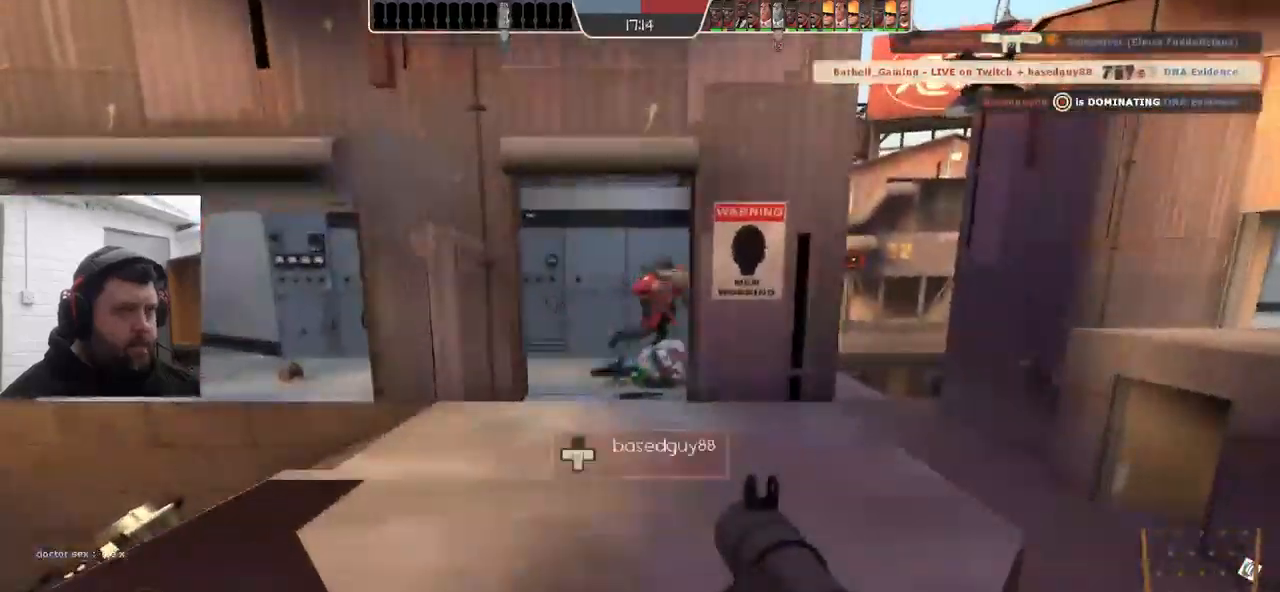
{"buttons": [], "left_stick": "up", "right_stick": "center", "events": [[33, "SQUARE", "down"], [83, "L2", "up"], [150, "L2", "down"], [250, "SQUARE", "up"], [317, "SQUARE", "down"], [433, "SQUARE", "up"], [483, "L2", "up"]]}
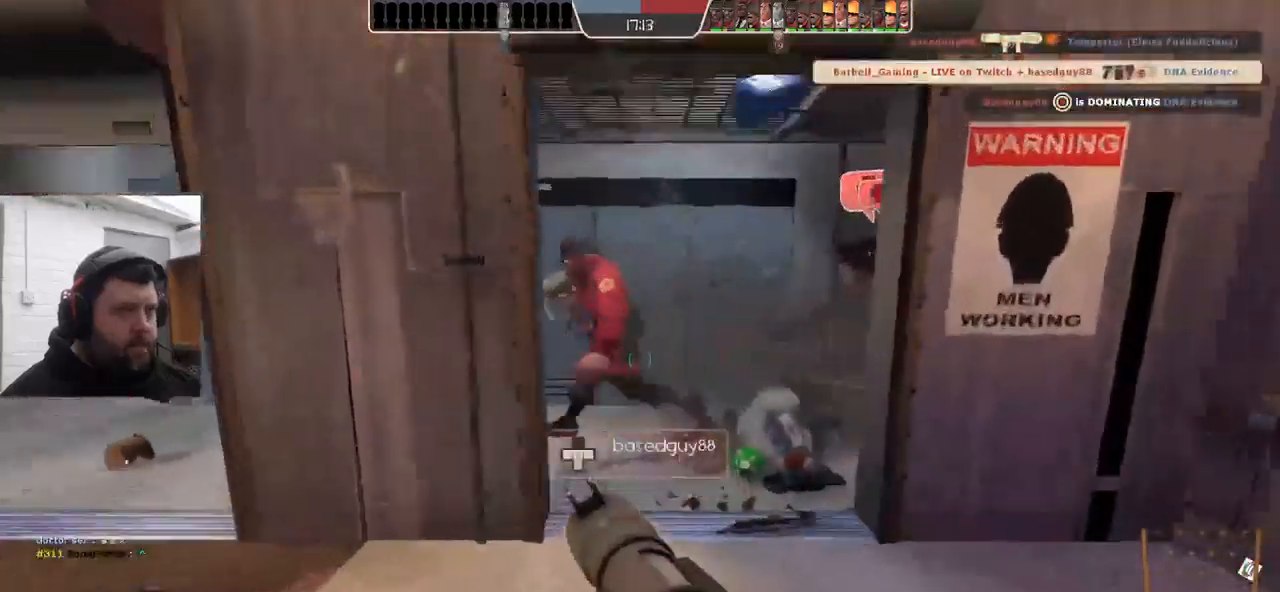
{"buttons": [], "left_stick": "up-right", "right_stick": "center", "events": [[17, "L2", "down"], [117, "L1", "down"], [200, "left_stick", "up-right"], [350, "L1", "up"], [383, "L2", "up"]]}
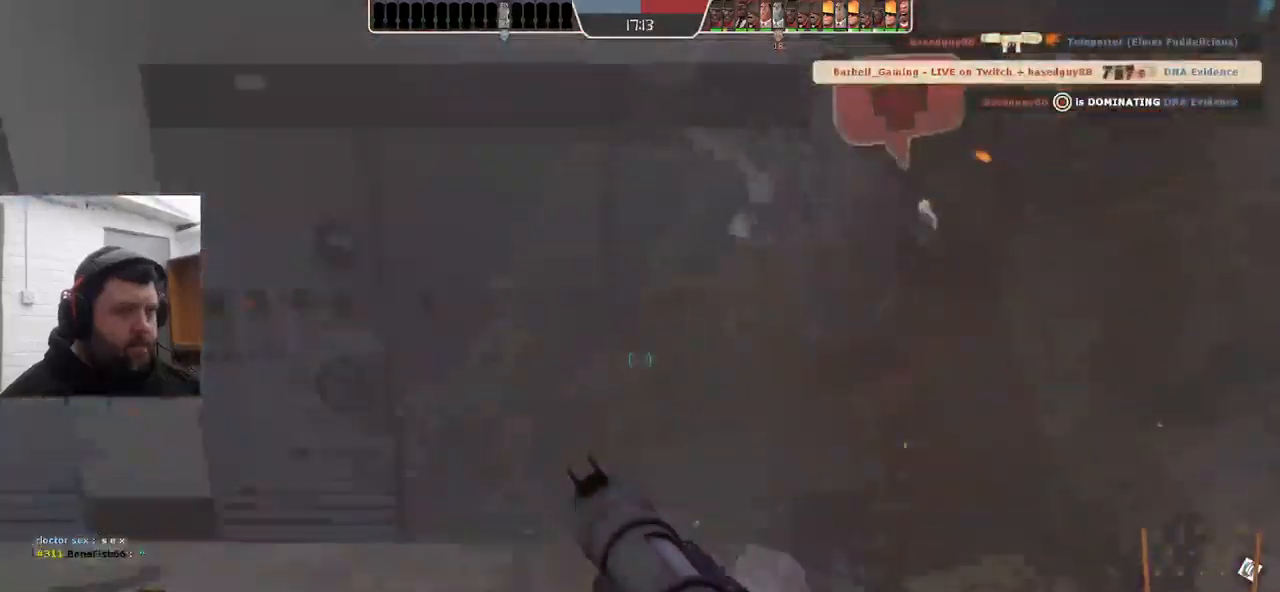
{"buttons": [], "left_stick": "up-right", "right_stick": "center", "events": [[183, "right_stick", "left"], [416, "right_stick", "center"]]}
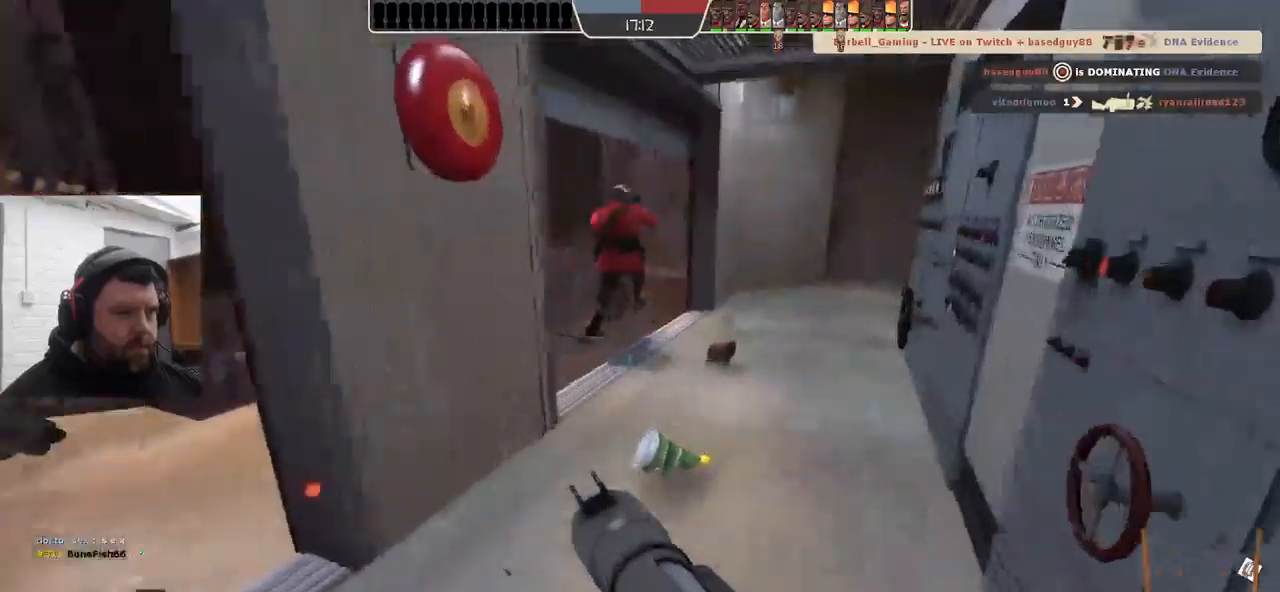
{"buttons": [], "left_stick": "up-right", "right_stick": "center", "events": []}
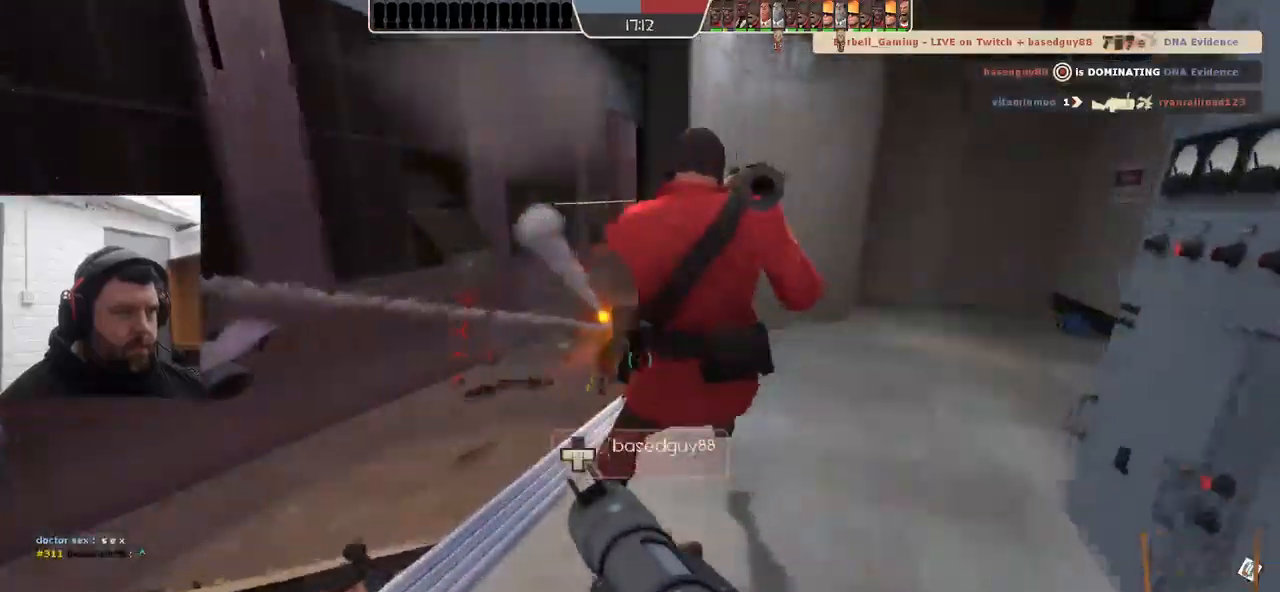
{"buttons": [], "left_stick": "up-left", "right_stick": "center", "events": [[33, "left_stick", "up-left"]]}
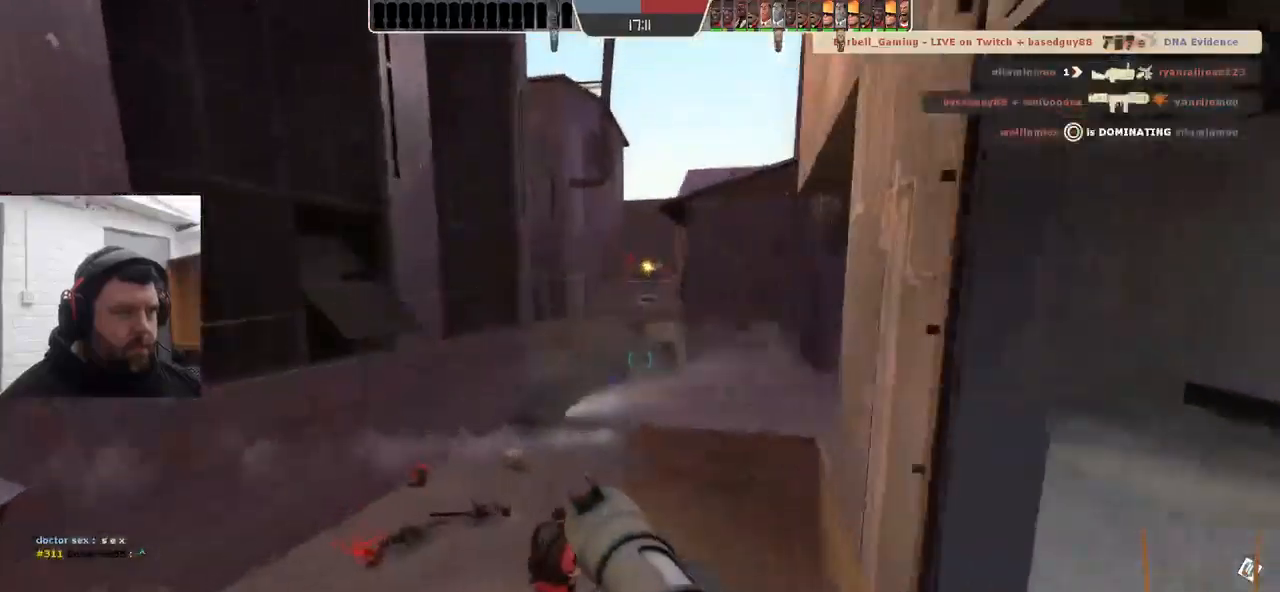
{"buttons": [], "left_stick": "up-left", "right_stick": "center", "events": [[167, "R2", "down"], [300, "R2", "up"]]}
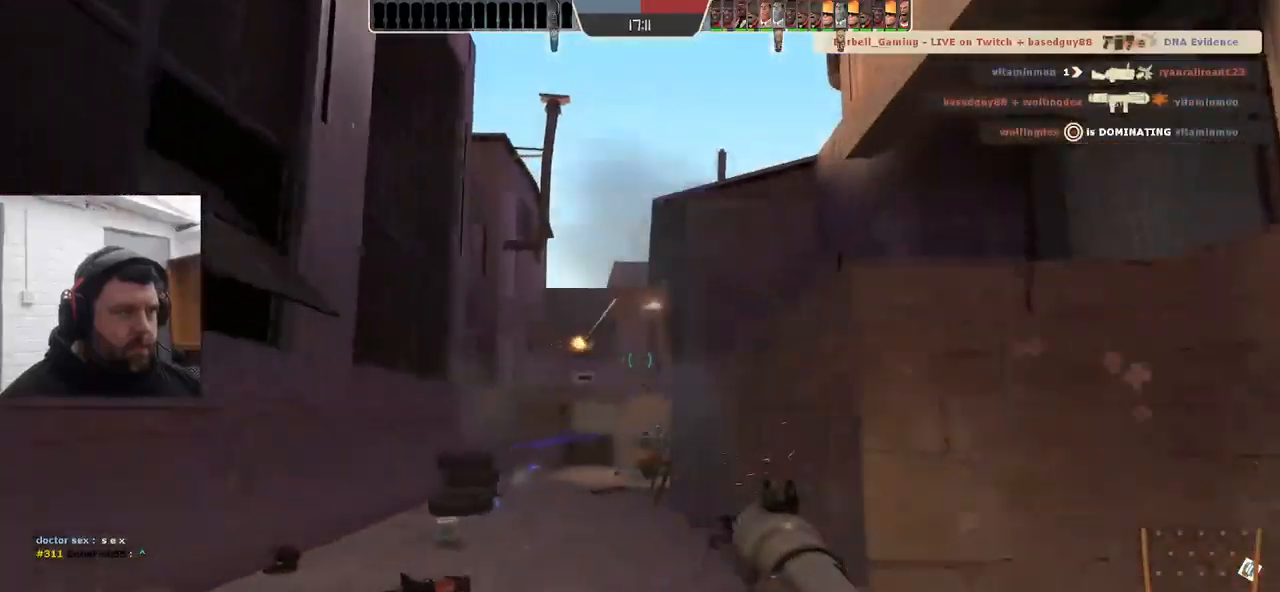
{"buttons": ["R2"], "left_stick": "up-left", "right_stick": "center", "events": [[33, "R2", "down"], [100, "R2", "up"], [200, "R2", "down"], [267, "R2", "up"], [350, "R2", "down"], [417, "R2", "up"], [483, "R2", "down"]]}
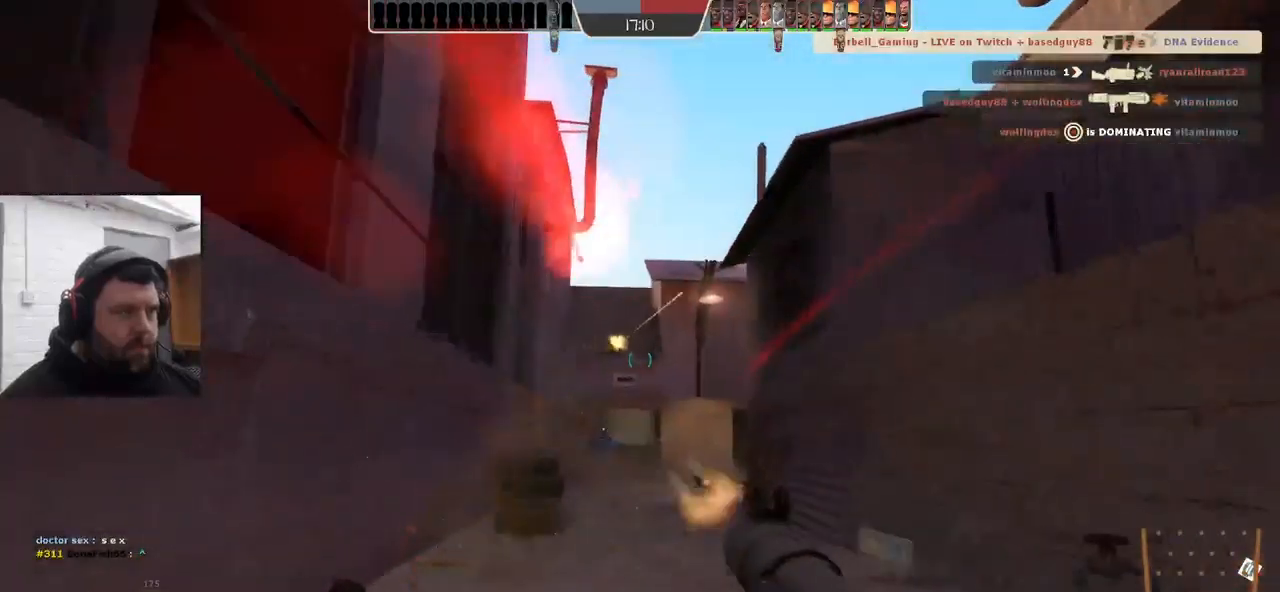
{"buttons": ["L2"], "left_stick": "down", "right_stick": "center", "events": [[67, "R2", "up"], [83, "L2", "down"], [133, "R2", "down"], [150, "left_stick", "up-right"], [200, "R2", "up"], [217, "L2", "up"], [283, "R2", "down"], [350, "R2", "up"], [350, "left_stick", "down-right"], [417, "R2", "down"], [433, "L2", "down"], [483, "R2", "up"], [483, "left_stick", "down"]]}
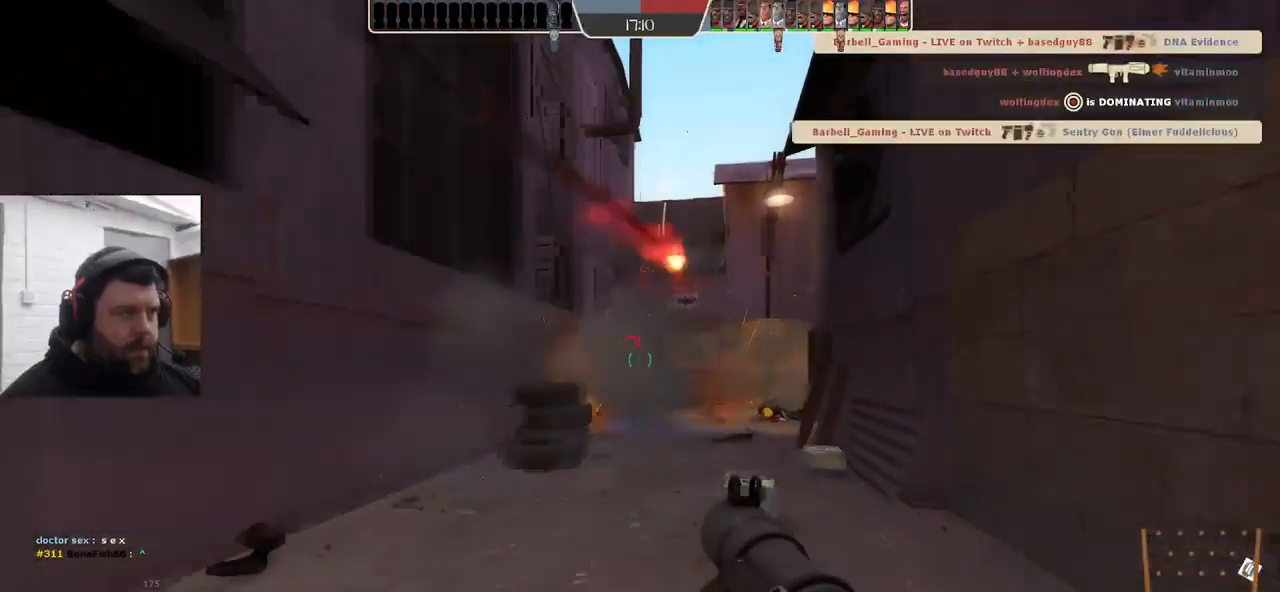
{"buttons": ["R2"], "left_stick": "up-right", "right_stick": "center", "events": [[67, "L2", "up"], [67, "R2", "down"], [117, "R2", "up"], [133, "L2", "down"], [150, "left_stick", "left"], [183, "R2", "down"], [200, "left_stick", "up-left"], [233, "R2", "up"], [267, "L2", "up"], [300, "R2", "down"], [333, "L2", "down"], [383, "R2", "up"], [467, "L2", "up"], [467, "R2", "down"], [500, "left_stick", "up-right"]]}
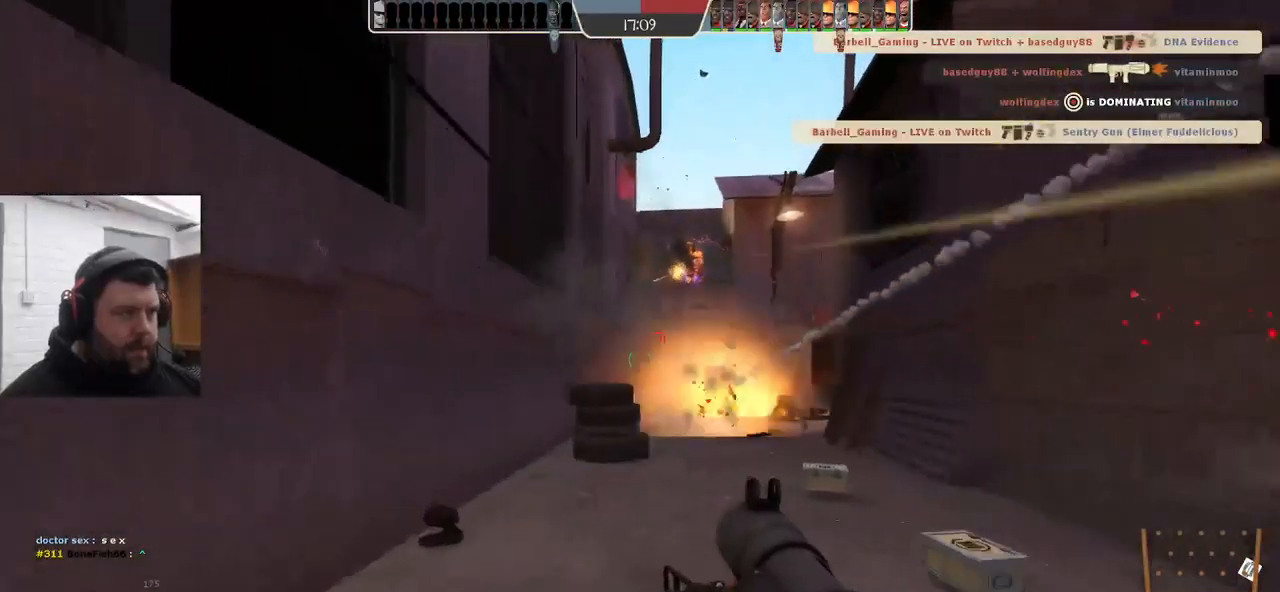
{"buttons": ["L2", "R2"], "left_stick": "down-right", "right_stick": "center"}
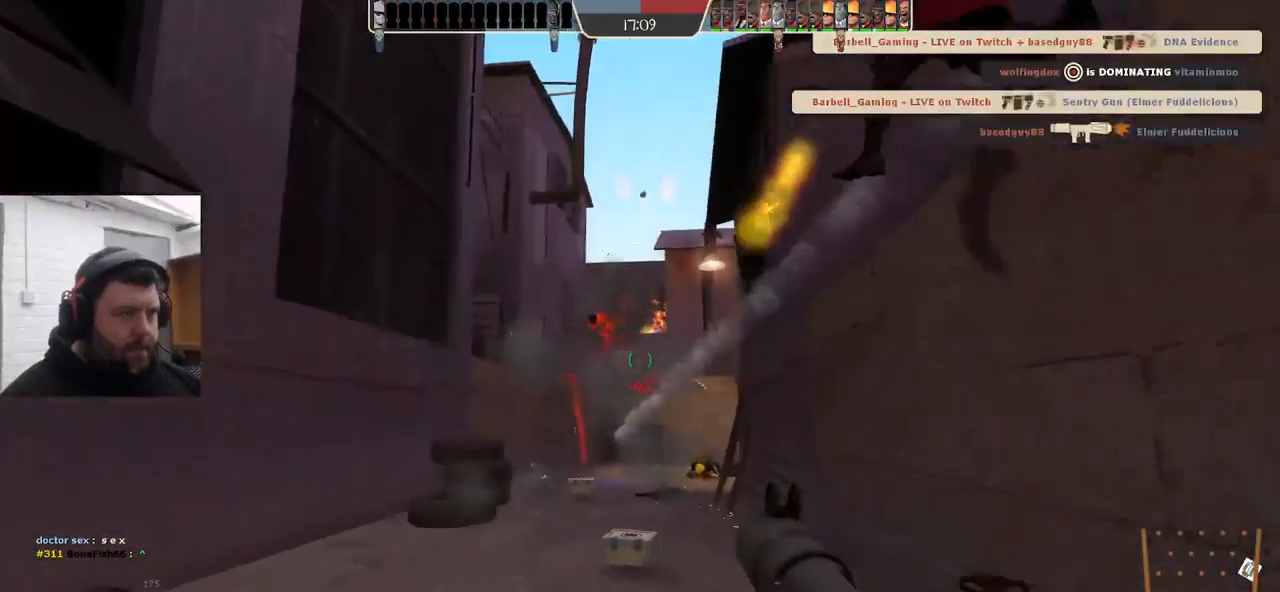
{"buttons": ["L2", "R2"], "left_stick": "left", "right_stick": "center", "events": [[50, "L2", "up"], [50, "left_stick", "down"], [83, "R2", "up"], [150, "left_stick", "down-left"], [167, "R2", "down"], [217, "R2", "up"], [300, "R2", "down"], [367, "L2", "down"], [367, "R2", "up"], [400, "left_stick", "left"], [450, "R2", "down"]]}
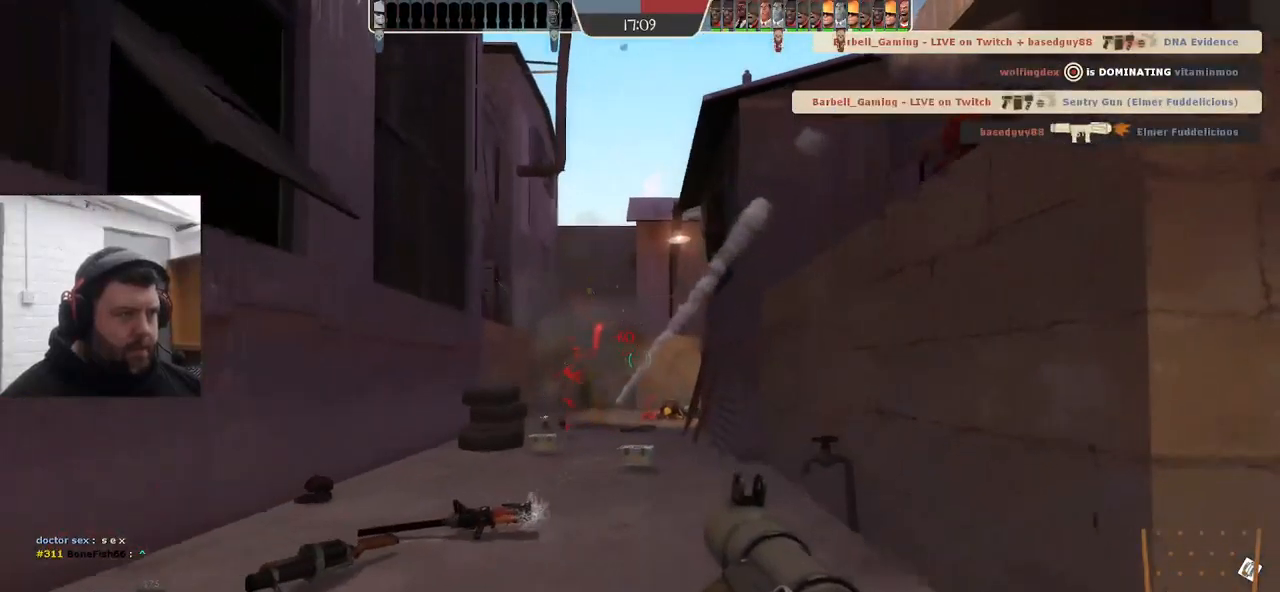
{"buttons": ["R2"], "left_stick": "up", "right_stick": "center", "events": [[17, "L2", "up"], [17, "R2", "up"], [83, "R2", "down"], [150, "R2", "up"], [167, "left_stick", "up"], [217, "R2", "down"], [300, "R2", "up"], [367, "R2", "down"], [450, "R2", "up"], [500, "R2", "down"]]}
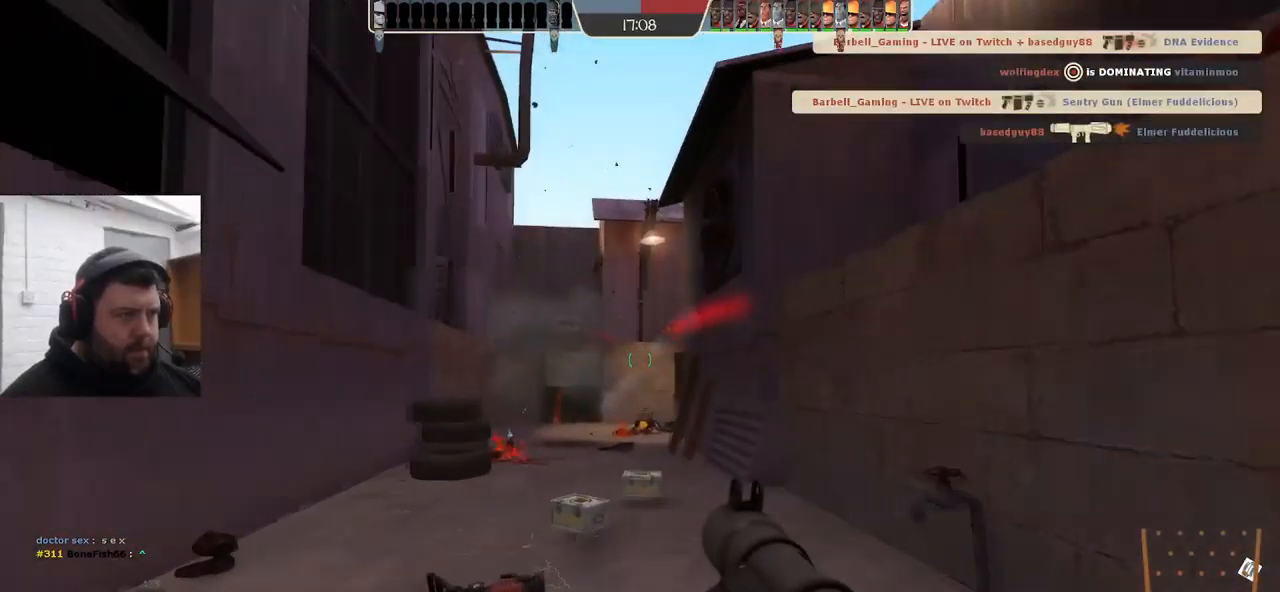
{"buttons": [], "left_stick": "up", "right_stick": "center", "events": [[100, "R2", "up"], [117, "left_stick", "right"], [133, "R2", "down"], [183, "left_stick", "down-right"], [233, "R2", "up"], [267, "R2", "down"], [367, "R2", "up"], [500, "left_stick", "up"]]}
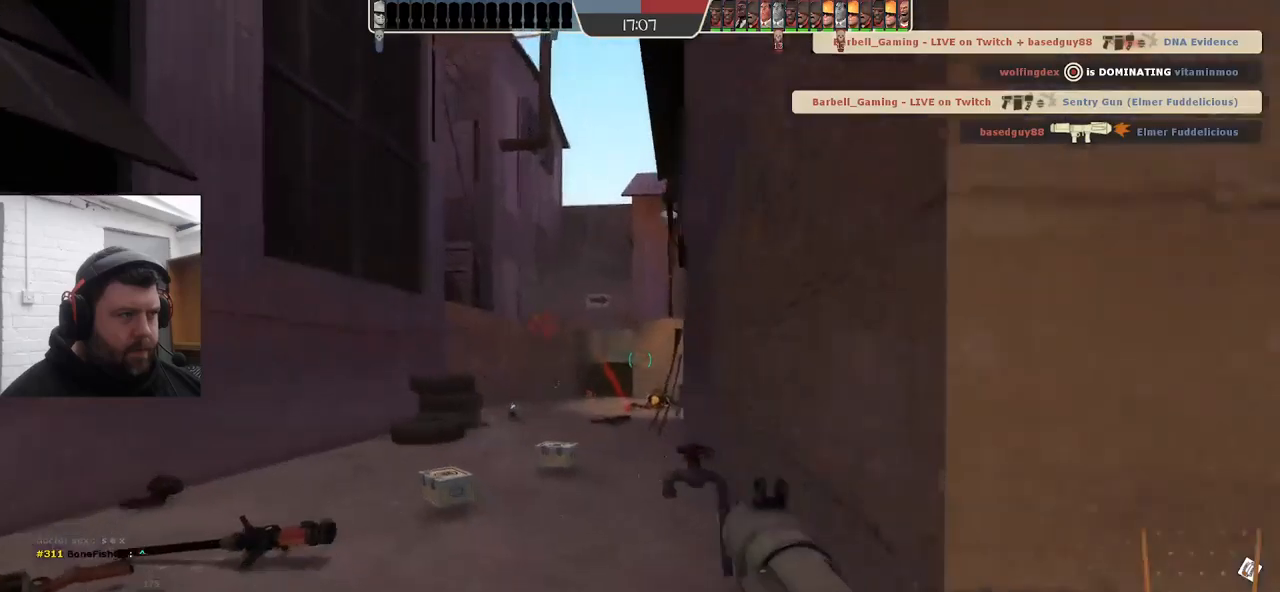
{"buttons": [], "left_stick": "up-left", "right_stick": "center", "events": [[34, "SQUARE", "down"], [117, "SQUARE", "up"], [184, "SQUARE", "down"], [267, "left_stick", "up-left"], [284, "SQUARE", "up"], [350, "SQUARE", "down"], [467, "SQUARE", "up"]]}
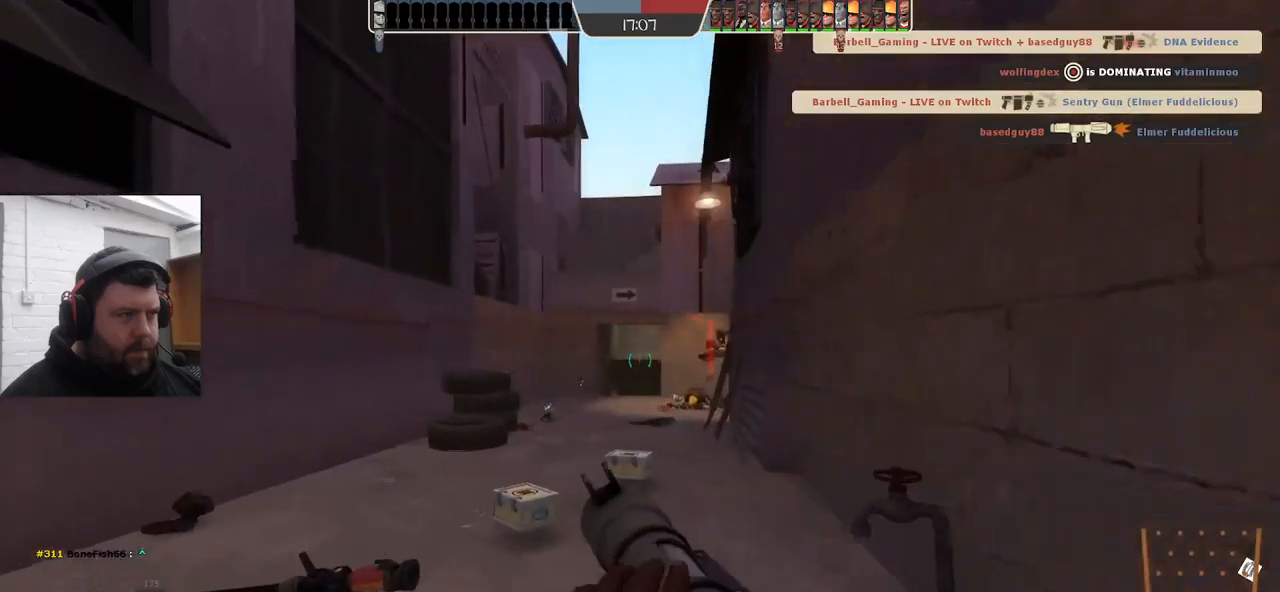
{"buttons": ["L2"], "left_stick": "up", "right_stick": "center", "events": [[100, "left_stick", "up"], [267, "L2", "down"]]}
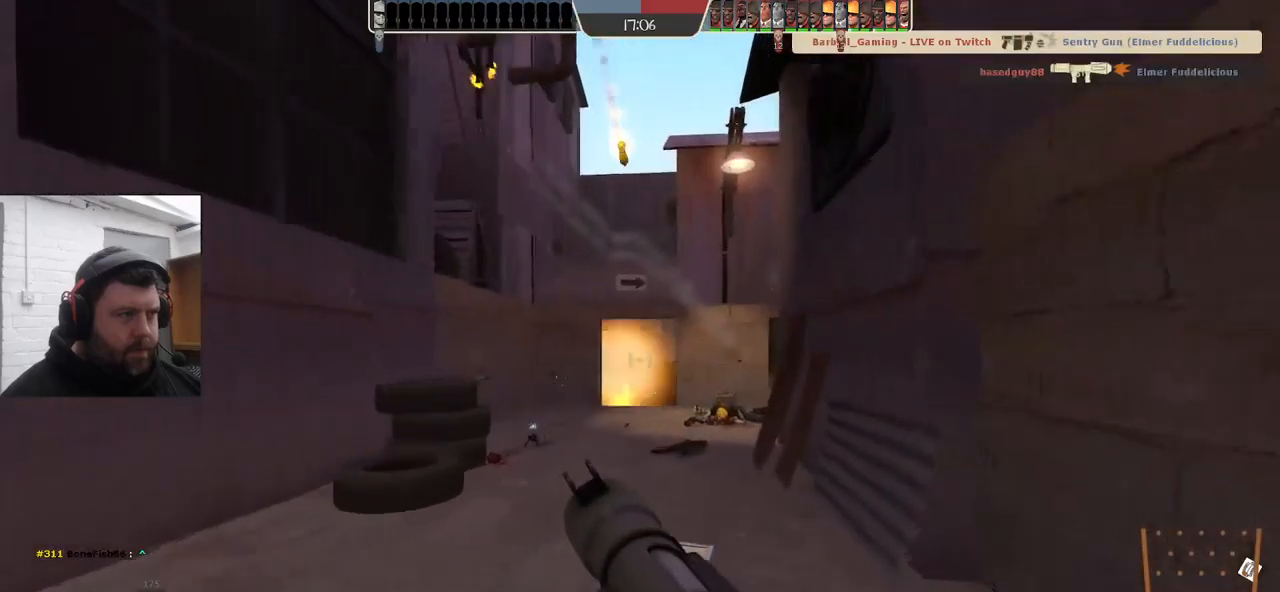
{"buttons": [], "left_stick": "down", "right_stick": "center", "events": [[67, "L2", "up"], [117, "left_stick", "up-left"], [234, "L2", "down"], [250, "R2", "down"], [284, "left_stick", "down"], [367, "R2", "up"], [384, "L2", "up"], [417, "R2", "down"], [500, "R2", "up"]]}
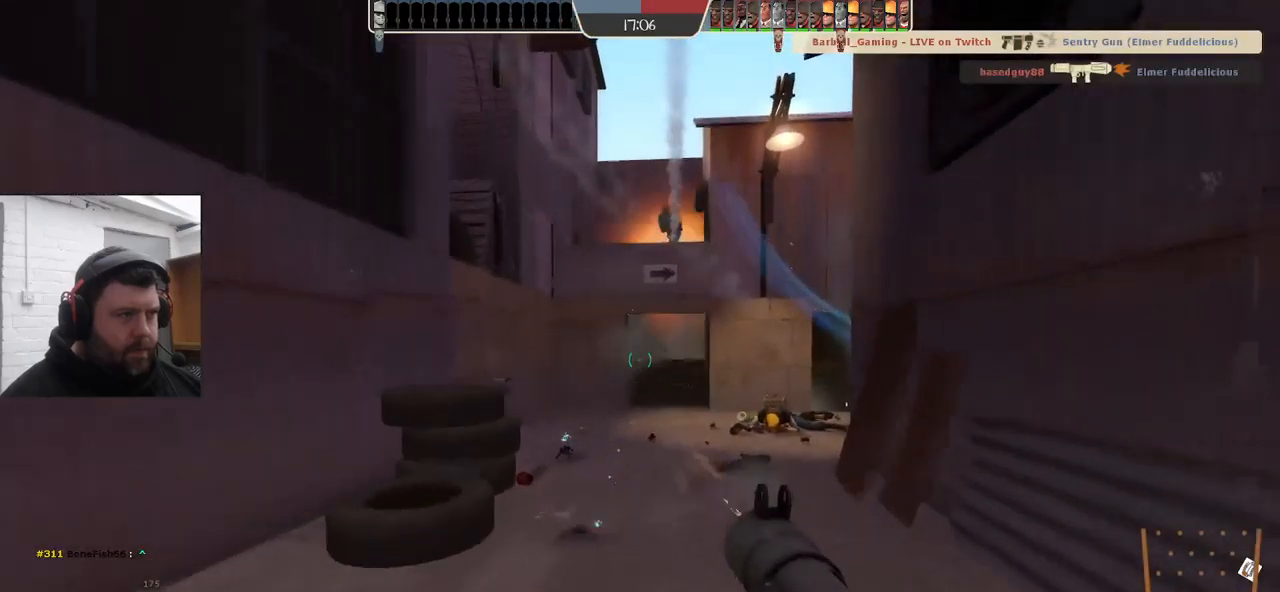
{"buttons": [], "left_stick": "down-right", "right_stick": "center", "events": [[84, "R2", "down"], [167, "R2", "up"], [250, "R2", "down"], [300, "R2", "up"], [400, "R2", "down"], [467, "R2", "up"], [500, "left_stick", "down-right"]]}
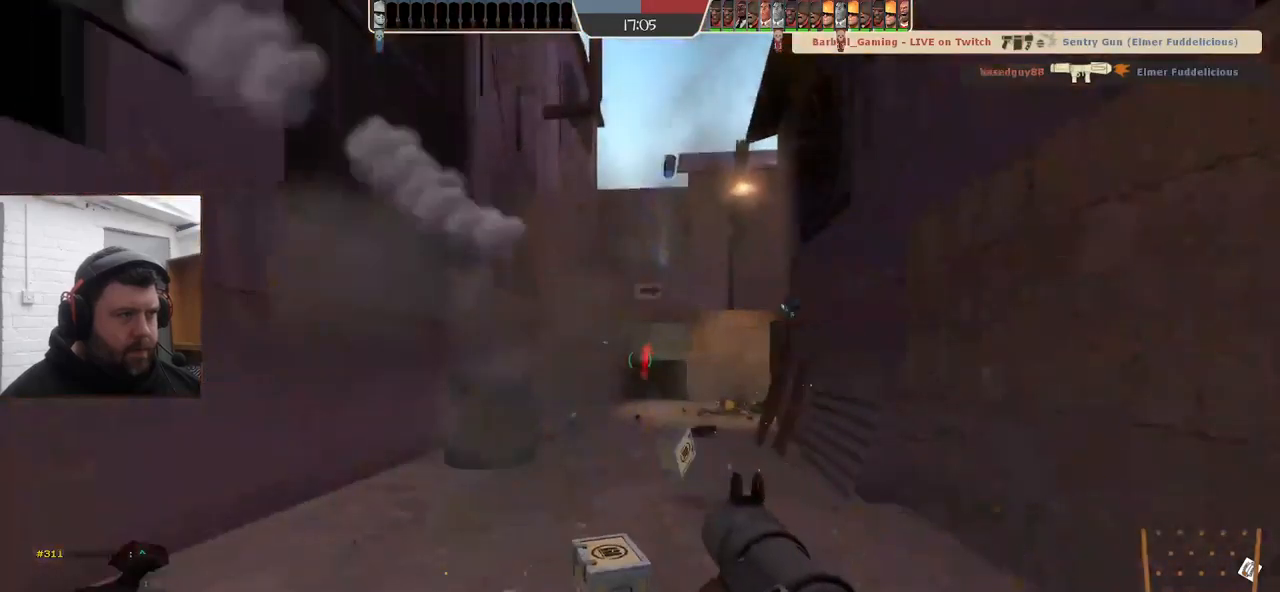
{"buttons": [], "left_stick": "down-right", "right_stick": "center", "events": [[34, "R2", "down"], [134, "R2", "up"], [167, "R2", "down"], [267, "R2", "up"], [317, "R2", "down"], [400, "R2", "up"]]}
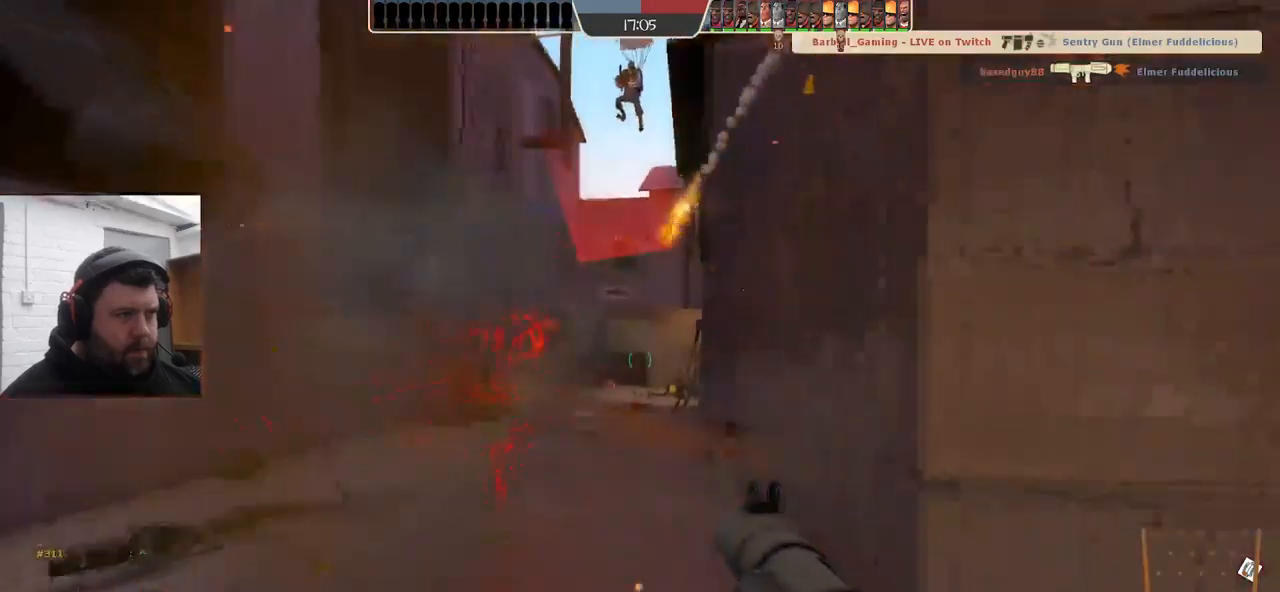
{"buttons": ["L2"], "left_stick": "right", "right_stick": "center", "events": [[17, "SQUARE", "down"], [17, "left_stick", "right"], [84, "SQUARE", "up"], [167, "SQUARE", "down"], [217, "L2", "down"], [267, "SQUARE", "up"], [367, "L2", "up"], [434, "L2", "down"]]}
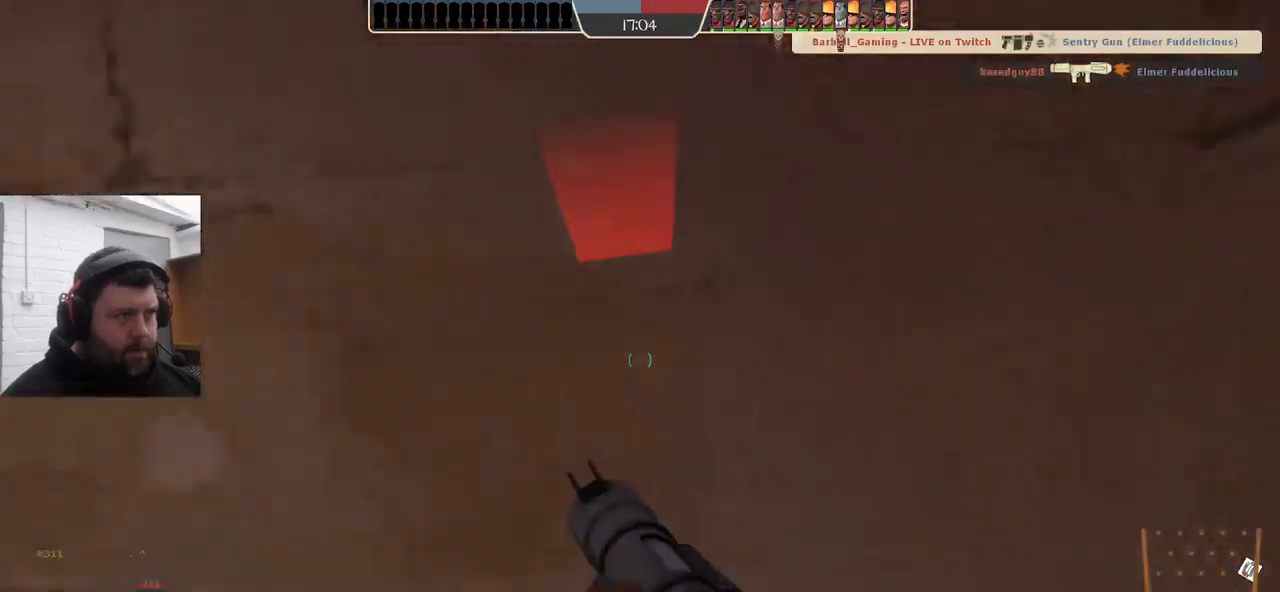
{"buttons": ["L2"], "left_stick": "right", "right_stick": "center", "events": [[67, "L2", "up"], [117, "L2", "down"], [267, "L2", "up"], [384, "L2", "down"]]}
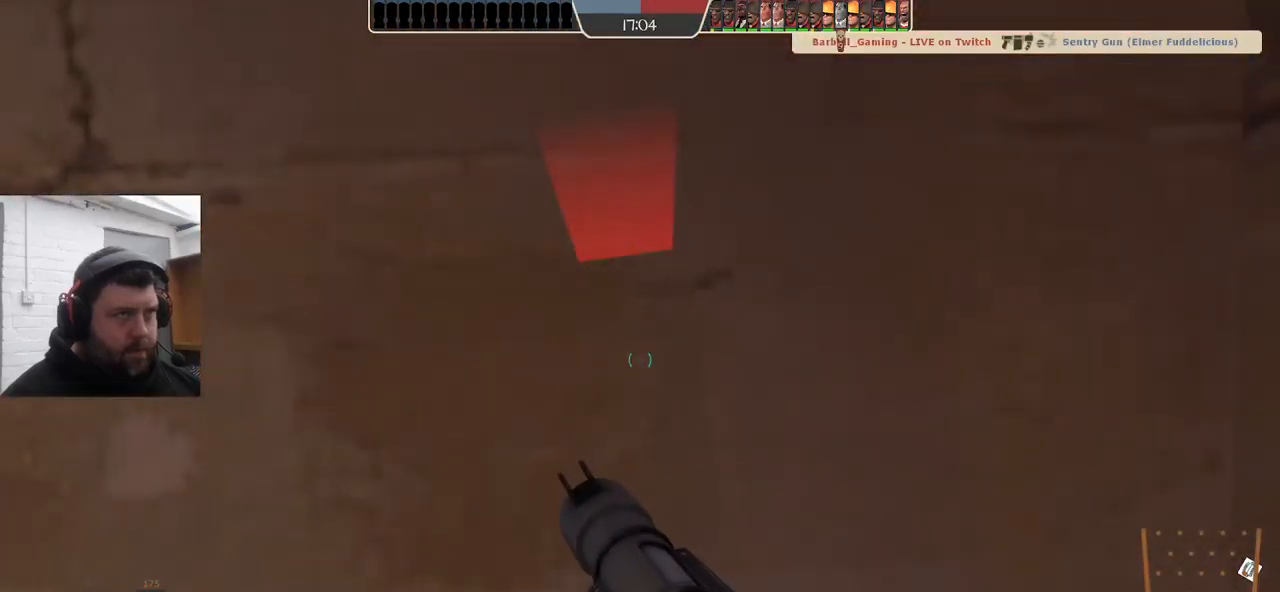
{"buttons": [], "left_stick": "down-right", "right_stick": "center", "events": [[34, "L2", "up"], [50, "left_stick", "down-right"]]}
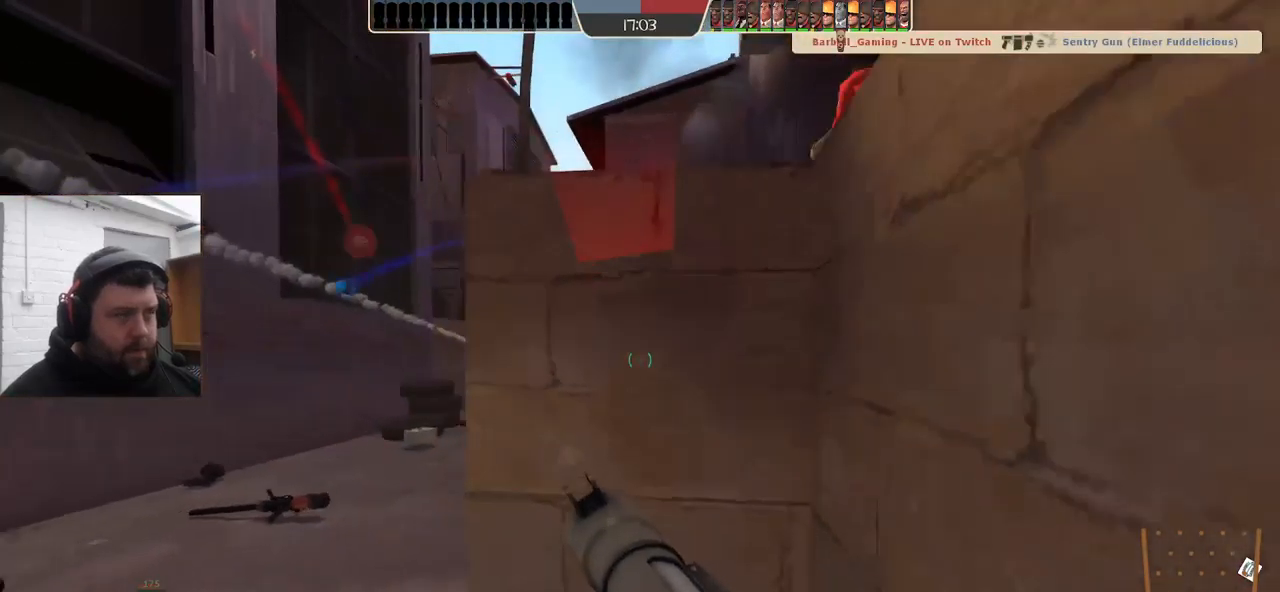
{"buttons": [], "left_stick": "down-right", "right_stick": "center", "events": [[17, "right_stick", "down-left"], [150, "R2", "down"], [167, "right_stick", "center"], [284, "R2", "up"], [350, "right_stick", "up-right"], [434, "right_stick", "center"]]}
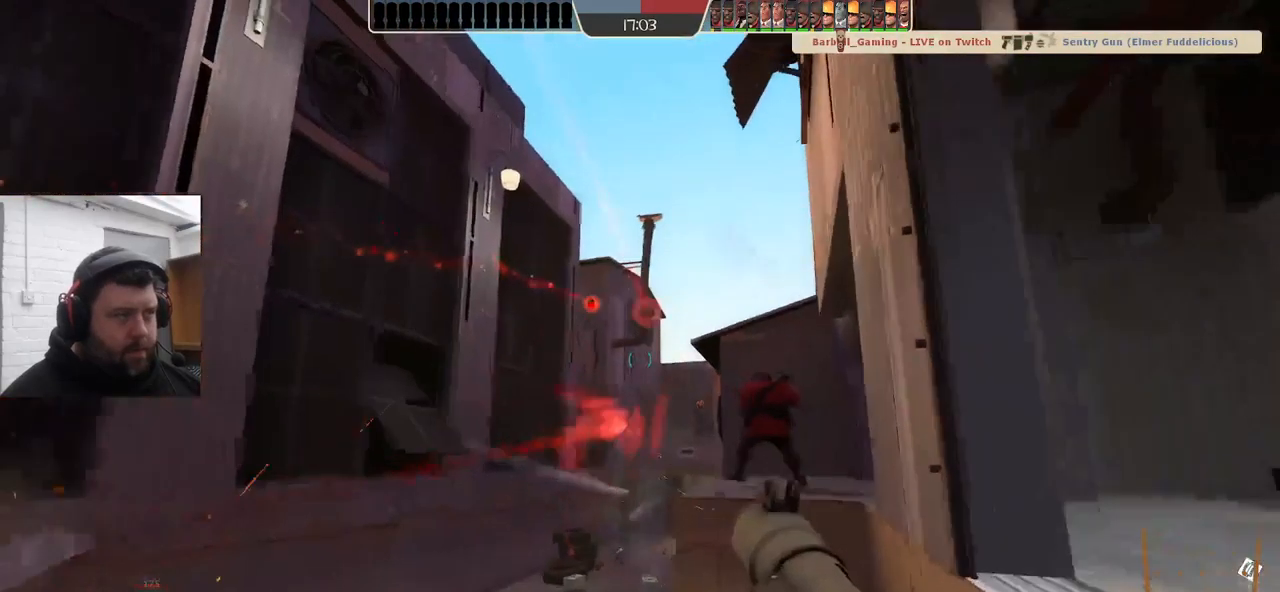
{"buttons": ["R2"], "left_stick": "down-right", "right_stick": "center", "events": [[50, "R2", "down"], [167, "R2", "up"], [250, "R2", "down"], [317, "R2", "up"], [401, "R2", "down"]]}
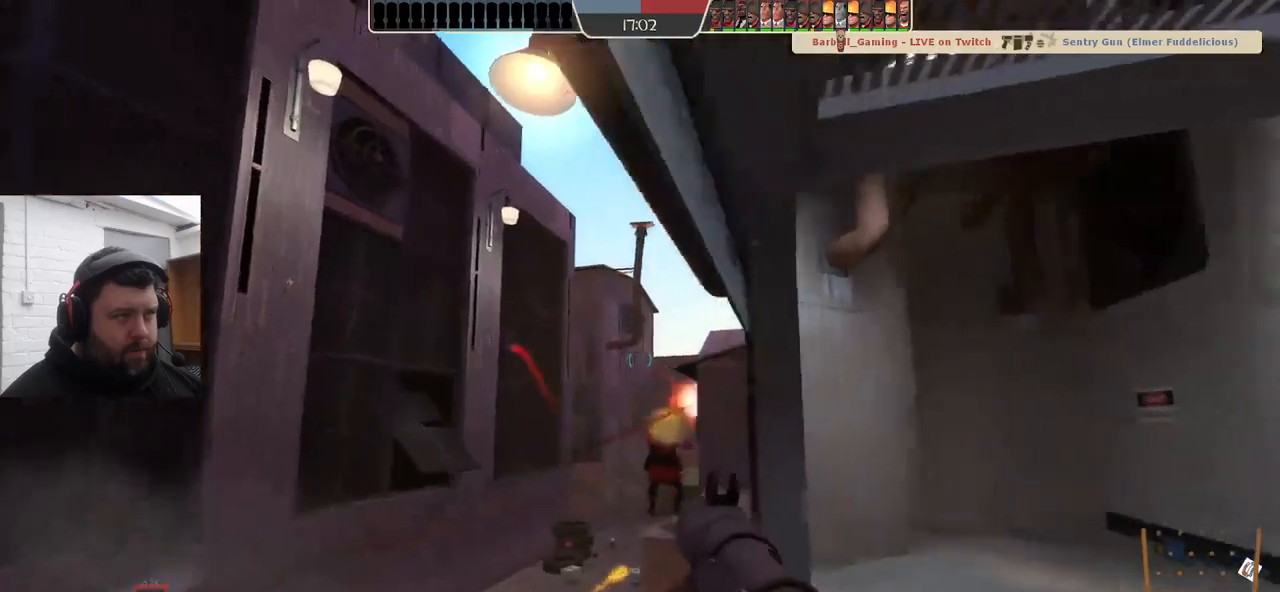
{"buttons": ["SQUARE"], "left_stick": "down-right", "right_stick": "center", "events": [[167, "R2", "up"], [500, "SQUARE", "down"]]}
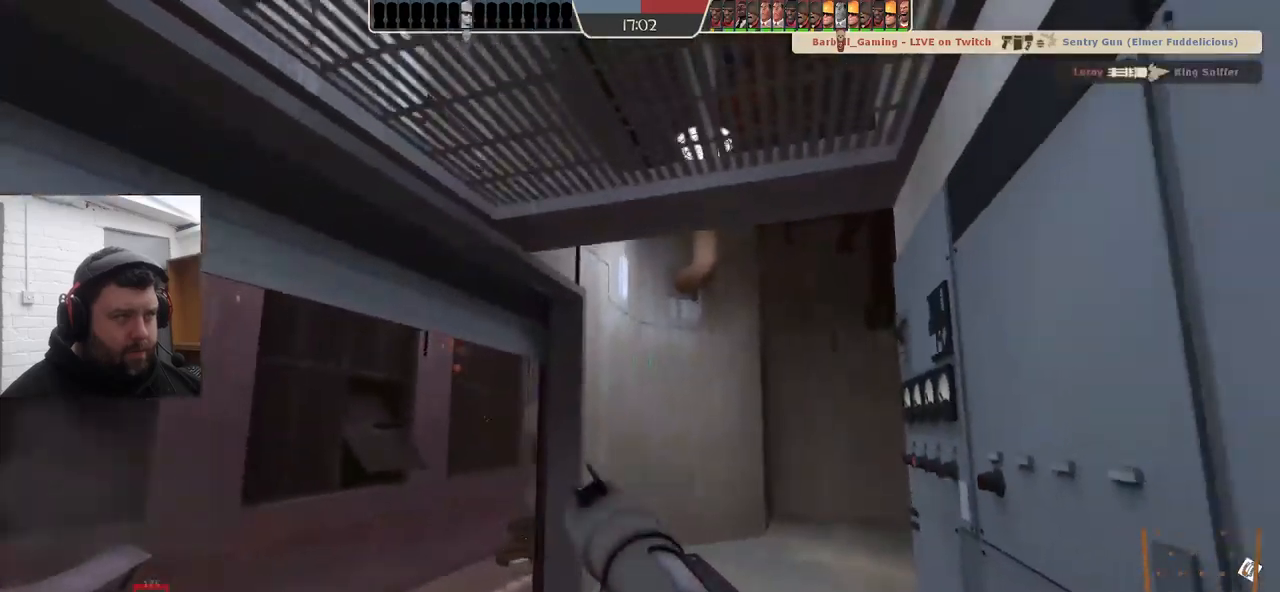
{"buttons": [], "left_stick": "down-right", "right_stick": "center", "events": [[100, "SQUARE", "up"], [167, "SQUARE", "down"], [250, "SQUARE", "up"], [333, "SQUARE", "down"], [417, "SQUARE", "up"]]}